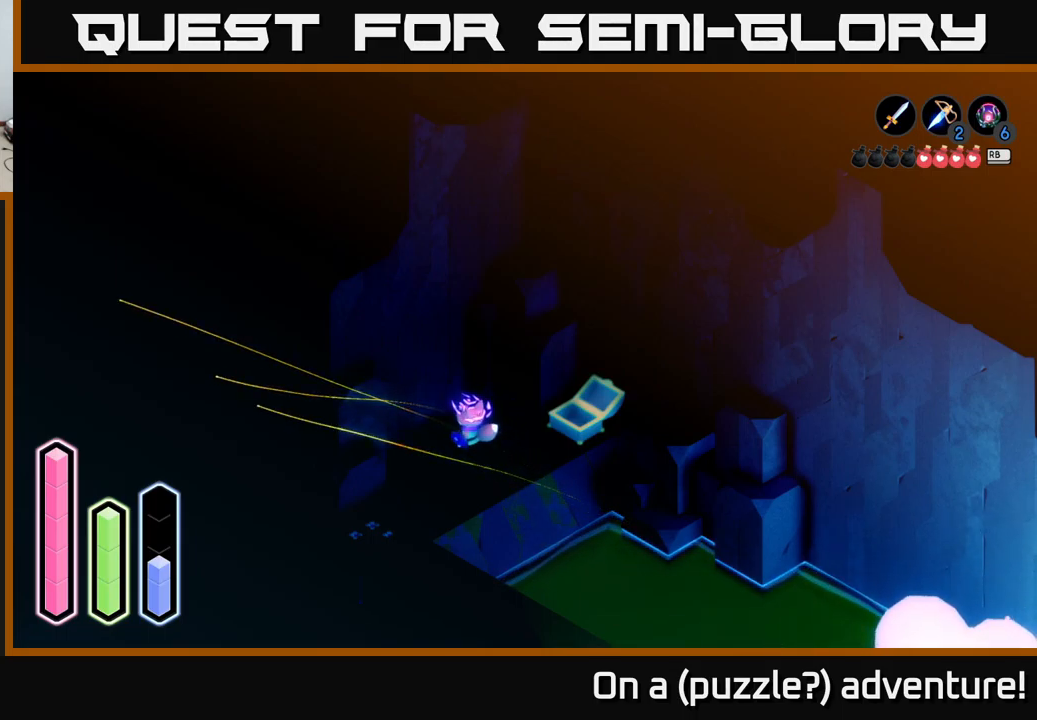
Gameplay with a controller (Xbox layout); each line is a JSON object with the inputs held at the frame after it. "events" lists button and stick changes between this image and that frame as [ms after this image, input, new state], when the widget could be followed in between.
{"buttons": [], "left_stick": "left", "right_stick": "center", "events": [[150, "left_stick", "left"]]}
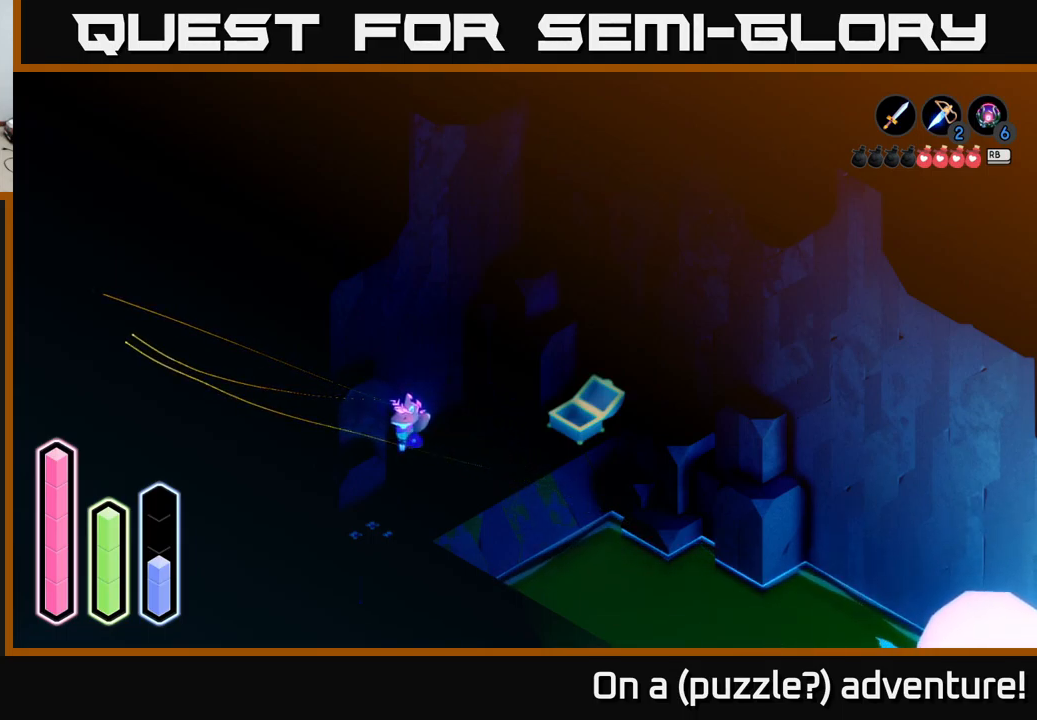
{"buttons": [], "left_stick": "up-left", "right_stick": "center", "events": [[34, "left_stick", "down-left"], [234, "left_stick", "up-left"]]}
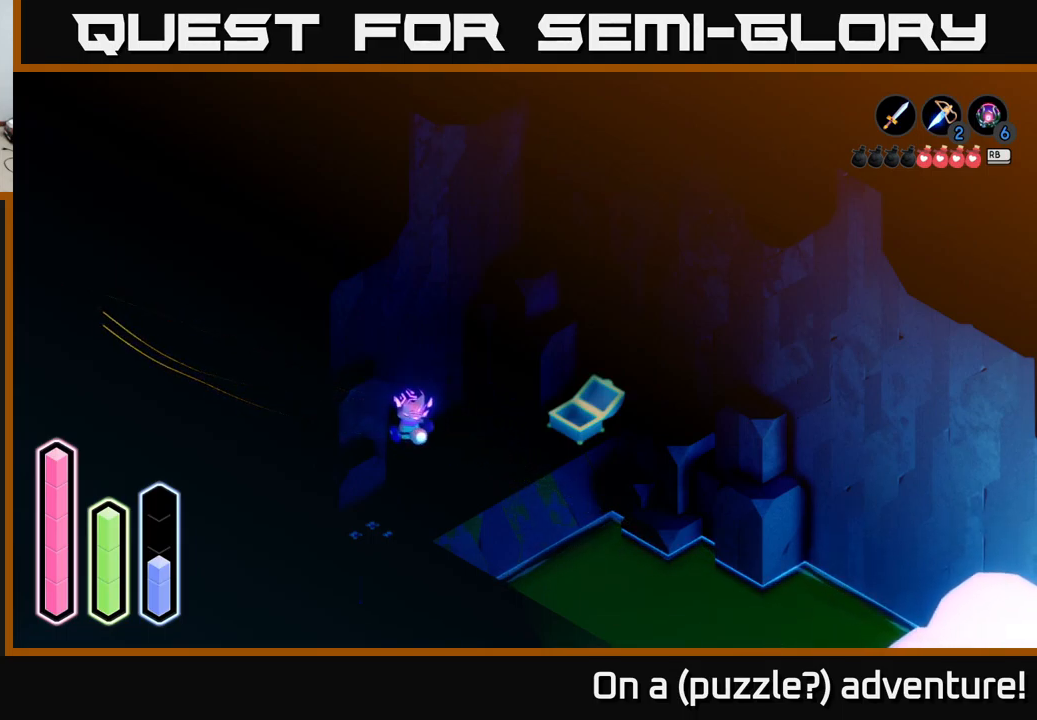
{"buttons": [], "left_stick": "down-left", "right_stick": "center", "events": [[34, "left_stick", "up"], [434, "left_stick", "down-left"]]}
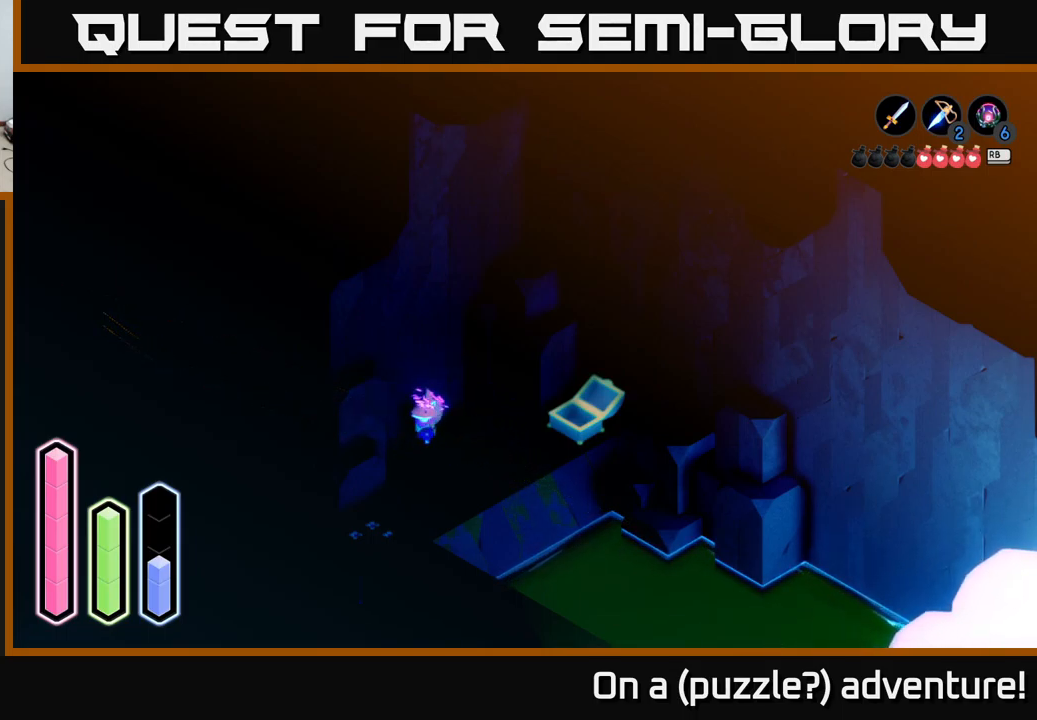
{"buttons": [], "left_stick": "down-left", "right_stick": "center", "events": [[34, "left_stick", "down"], [434, "left_stick", "down-left"]]}
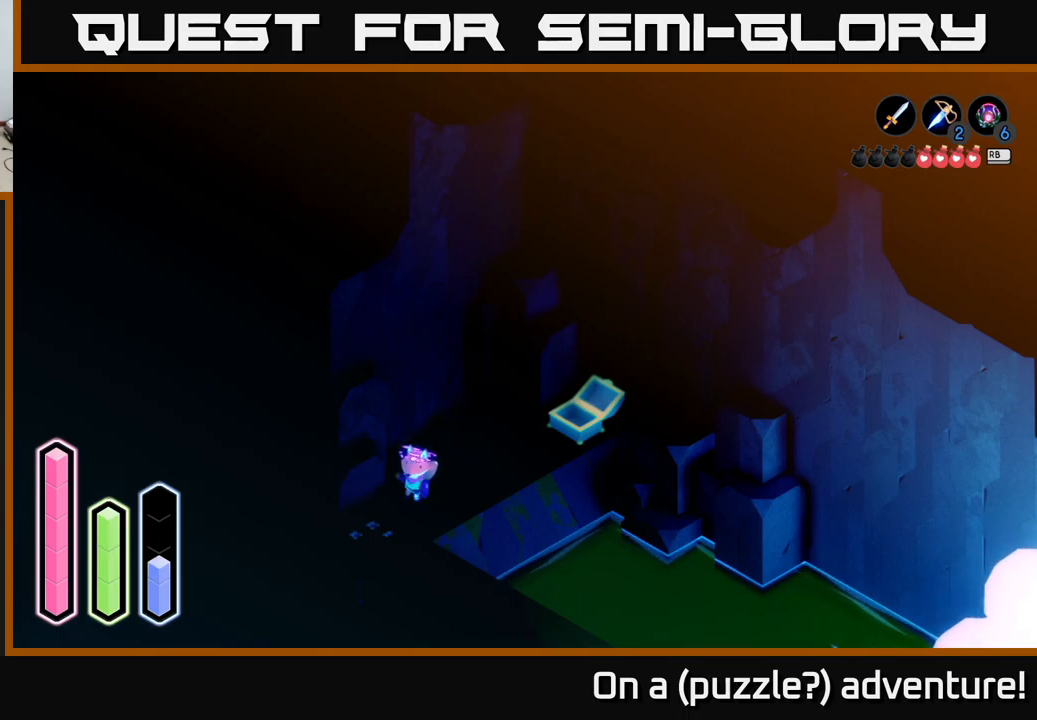
{"buttons": [], "left_stick": "left", "right_stick": "center", "events": [[333, "A", "down"], [450, "left_stick", "left"], [500, "A", "up"]]}
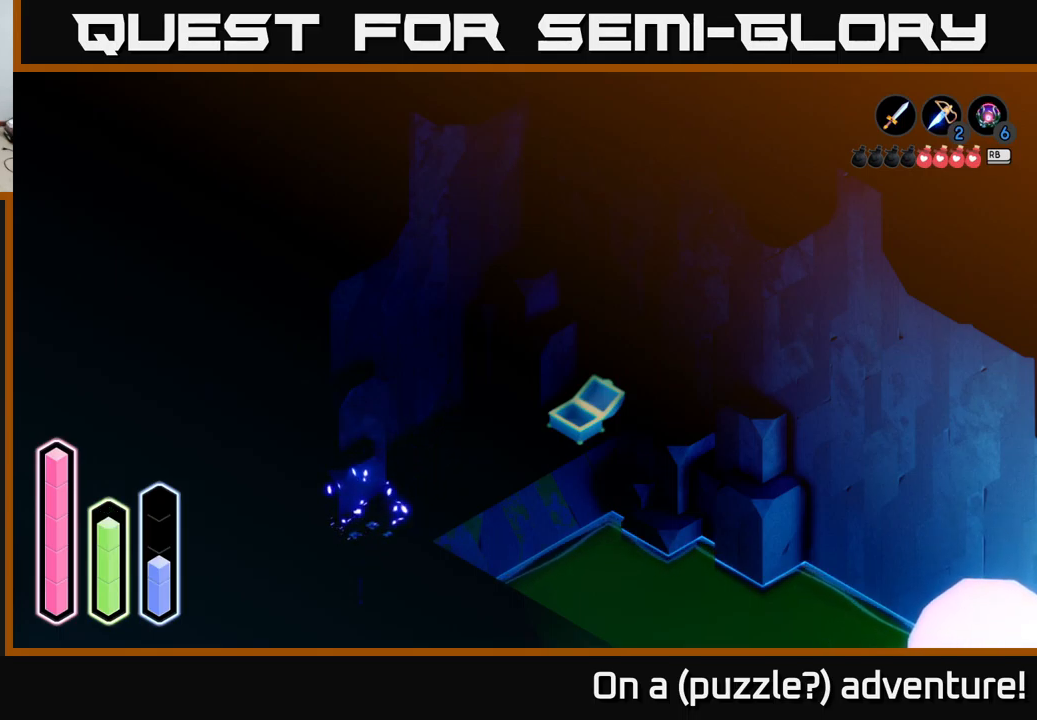
{"buttons": ["A"], "left_stick": "up-left", "right_stick": "center", "events": [[16, "left_stick", "up-left"], [283, "A", "down"]]}
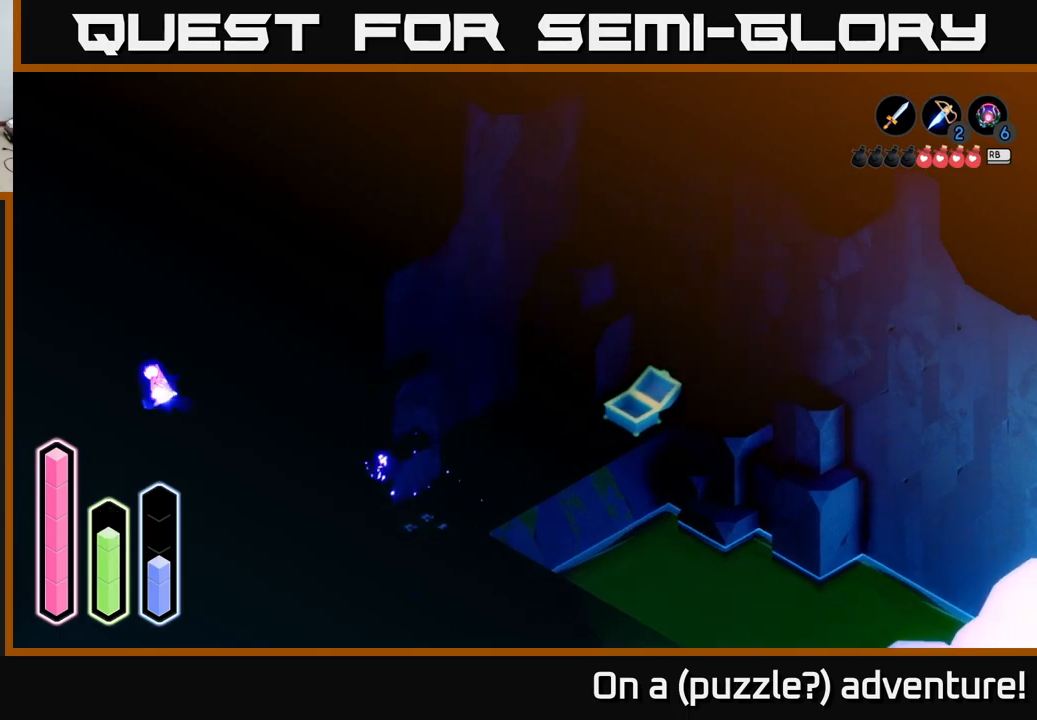
{"buttons": [], "left_stick": "up-left", "right_stick": "center", "events": [[50, "A", "up"], [266, "A", "down"], [483, "A", "up"]]}
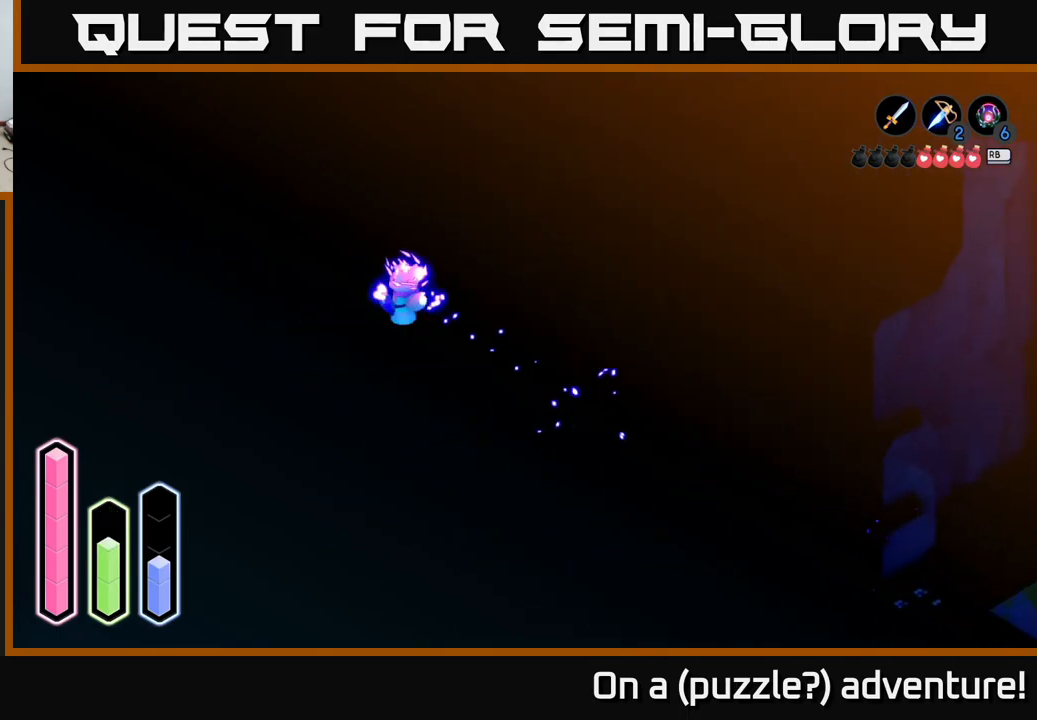
{"buttons": ["A"], "left_stick": "up-left", "right_stick": "center", "events": [[83, "A", "down"], [250, "A", "up"], [350, "A", "down"]]}
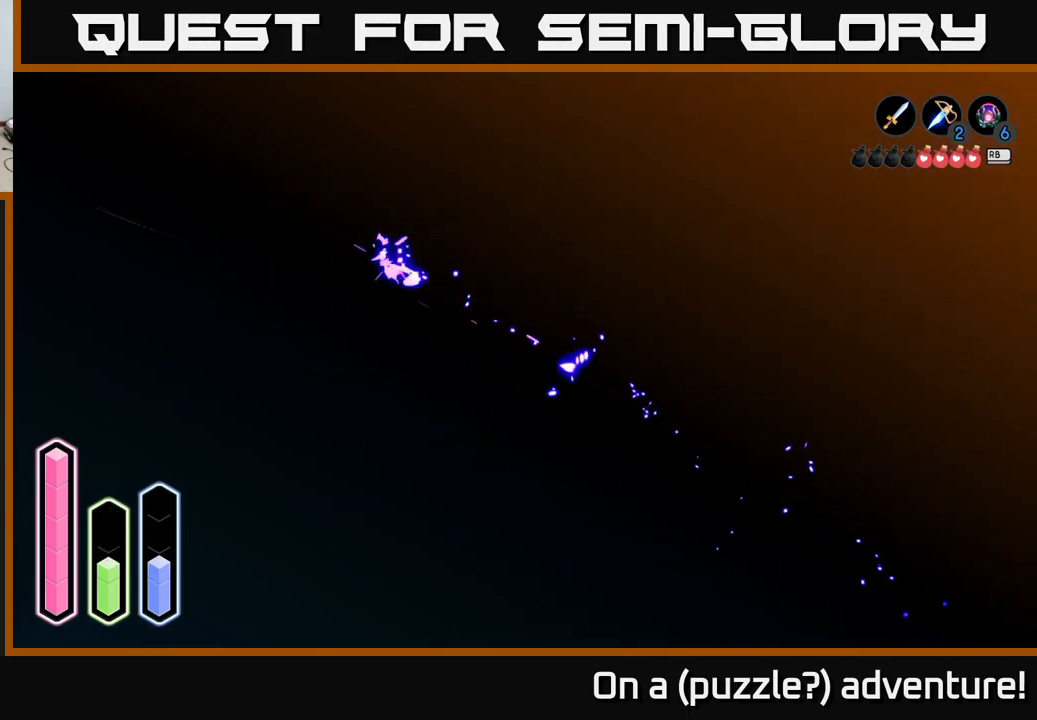
{"buttons": ["A"], "left_stick": "up-left", "right_stick": "center", "events": [[33, "A", "up"], [150, "A", "down"], [300, "A", "up"], [500, "A", "down"]]}
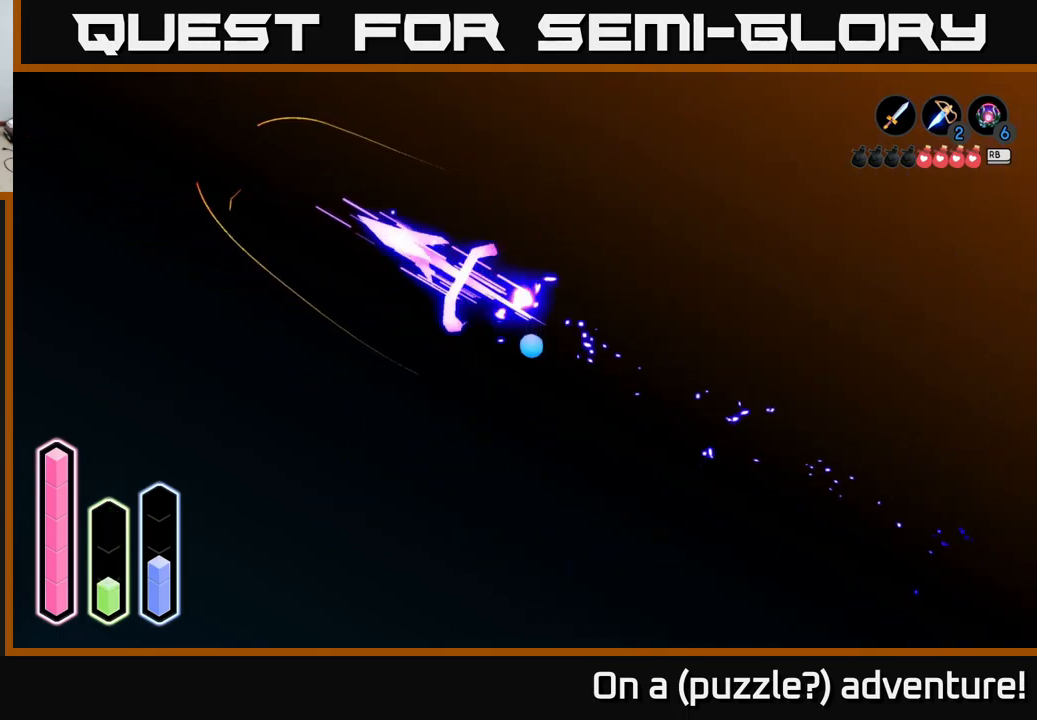
{"buttons": [], "left_stick": "center", "right_stick": "center", "events": [[133, "A", "up"], [500, "left_stick", "center"]]}
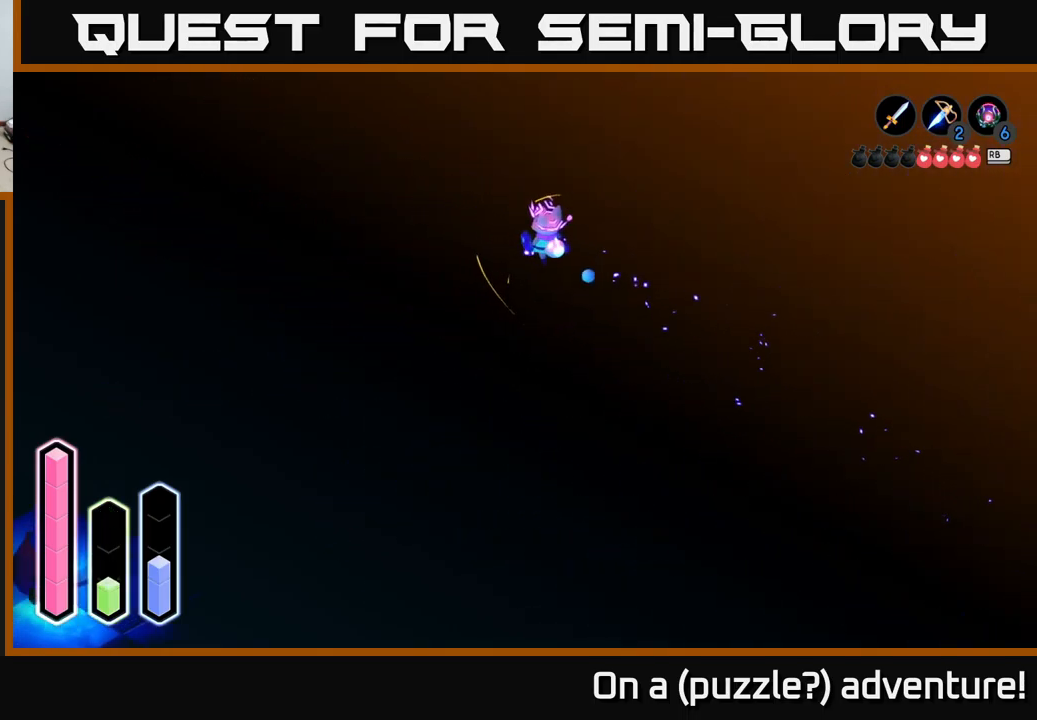
{"buttons": [], "left_stick": "down-left", "right_stick": "center", "events": [[200, "left_stick", "up"], [383, "left_stick", "left"], [433, "left_stick", "down-left"]]}
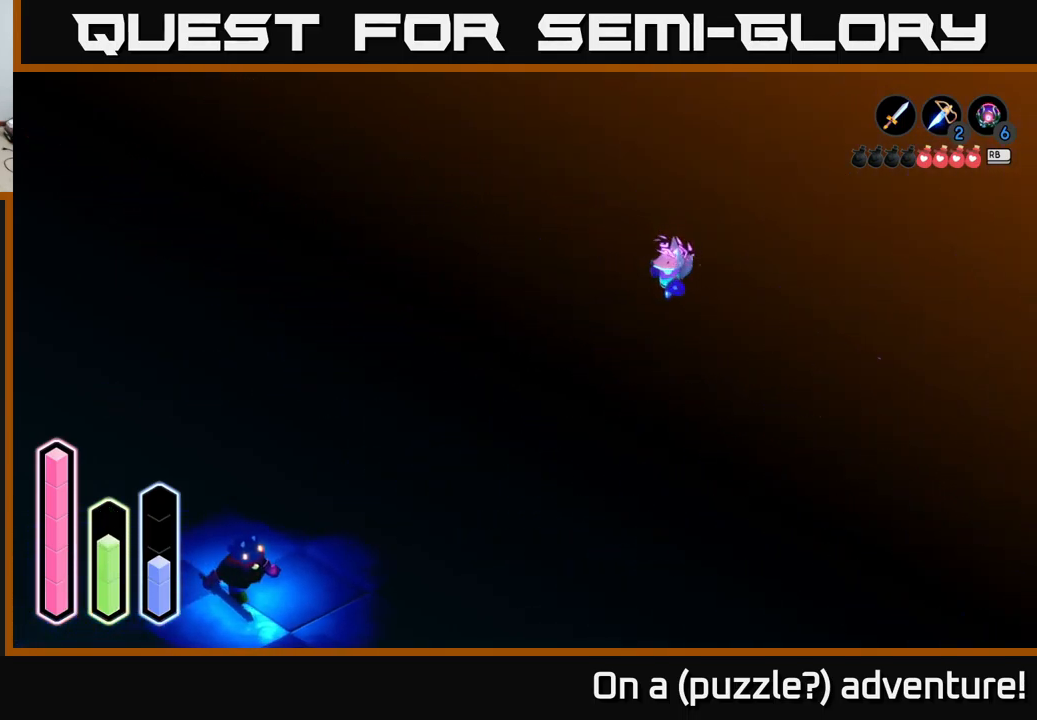
{"buttons": [], "left_stick": "down", "right_stick": "center", "events": [[316, "left_stick", "down"]]}
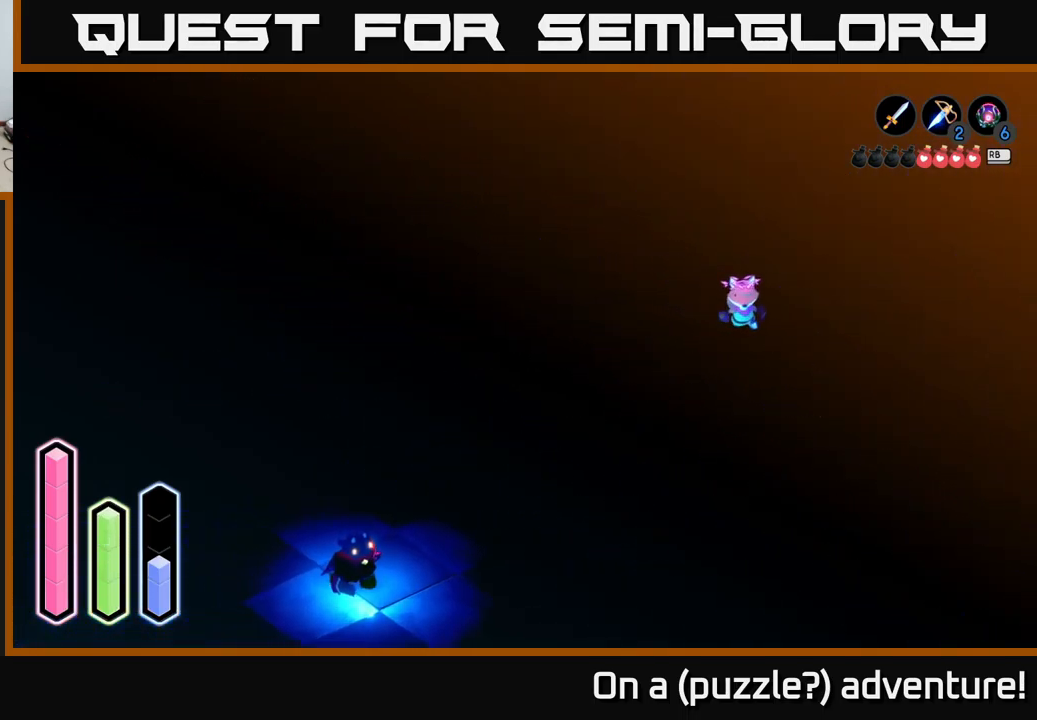
{"buttons": [], "left_stick": "down-right", "right_stick": "center", "events": [[66, "left_stick", "down-left"], [400, "left_stick", "down-right"]]}
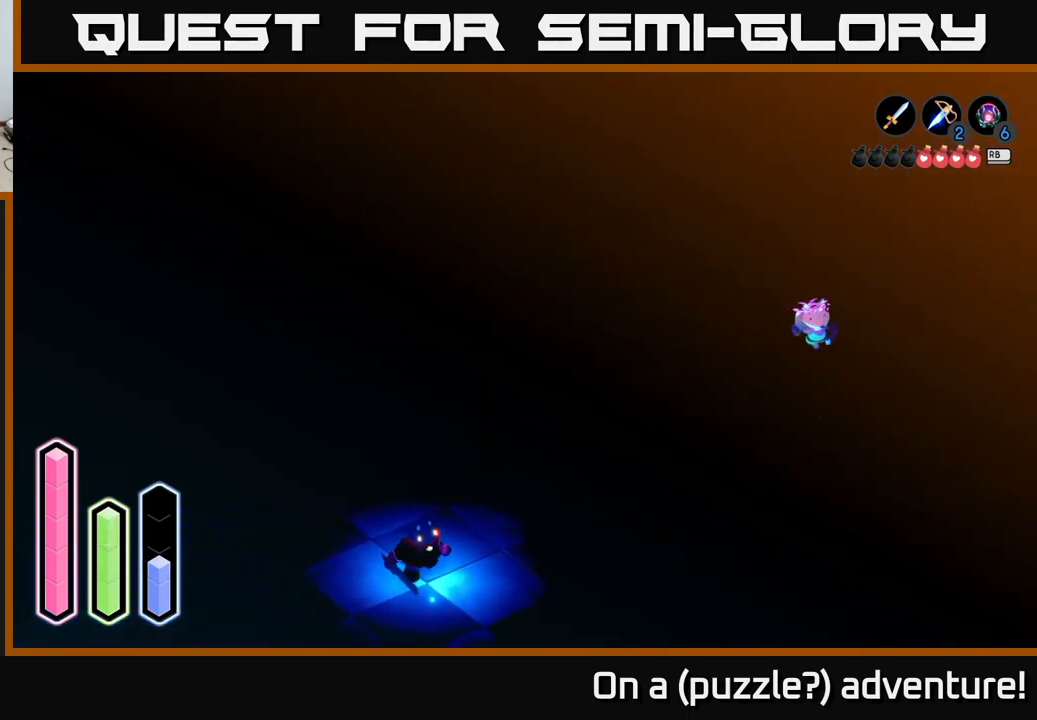
{"buttons": [], "left_stick": "down", "right_stick": "center", "events": [[116, "left_stick", "down"]]}
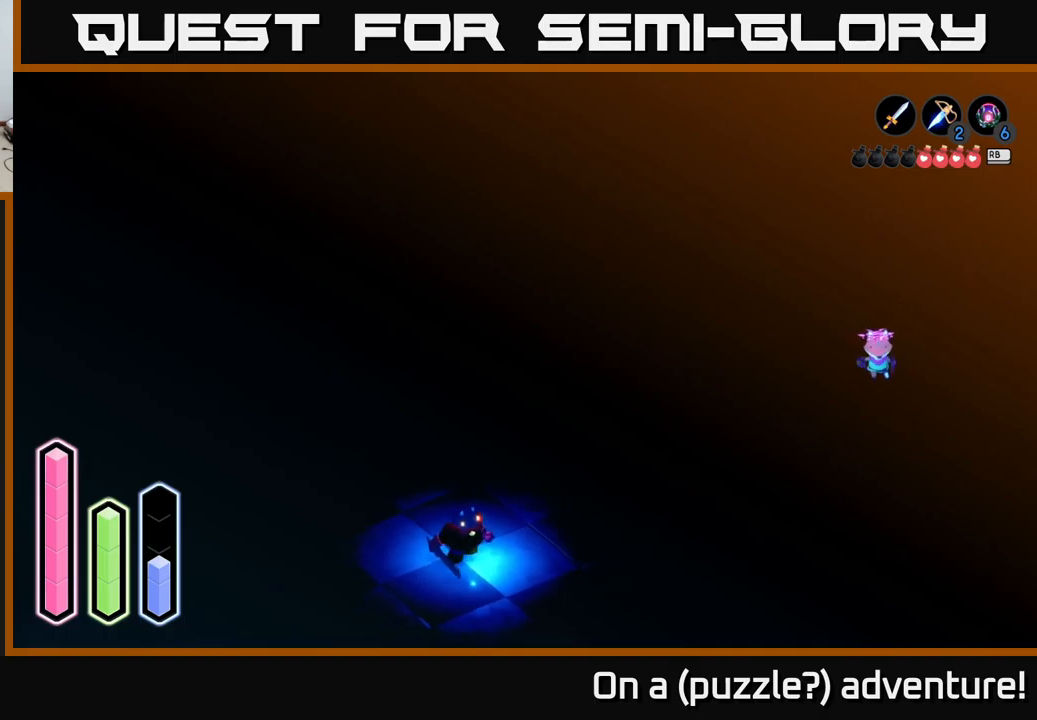
{"buttons": ["A"], "left_stick": "up-left", "right_stick": "center", "events": [[100, "left_stick", "down-left"], [217, "left_stick", "left"], [367, "left_stick", "up-left"], [433, "A", "down"]]}
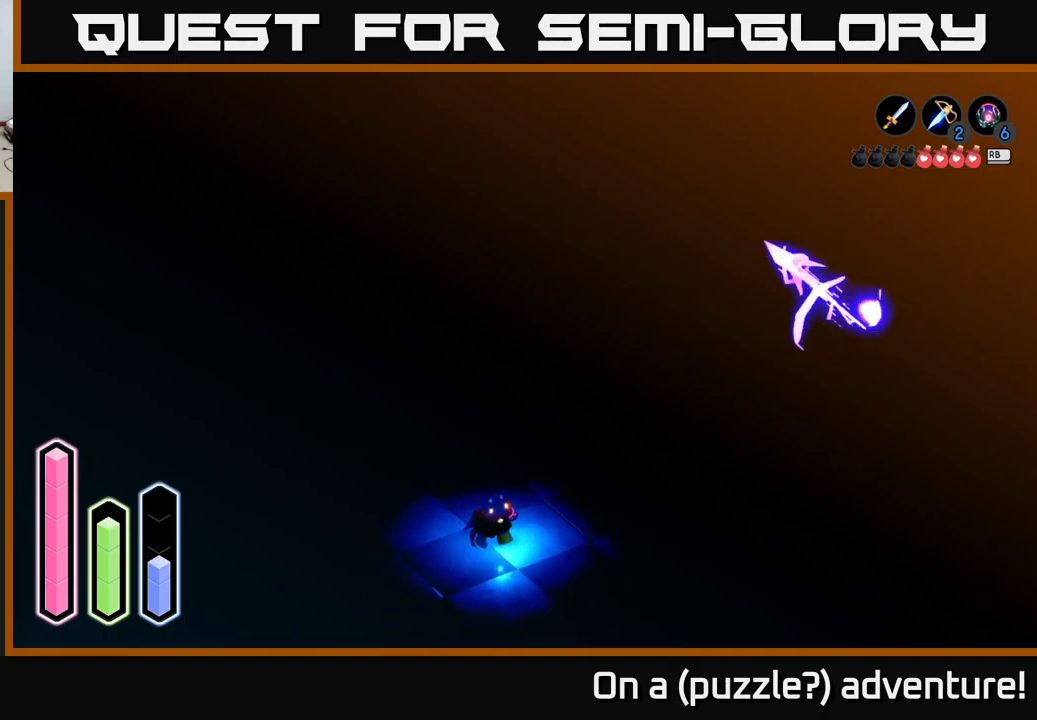
{"buttons": [], "left_stick": "left", "right_stick": "center", "events": [[100, "left_stick", "left"], [167, "A", "up"]]}
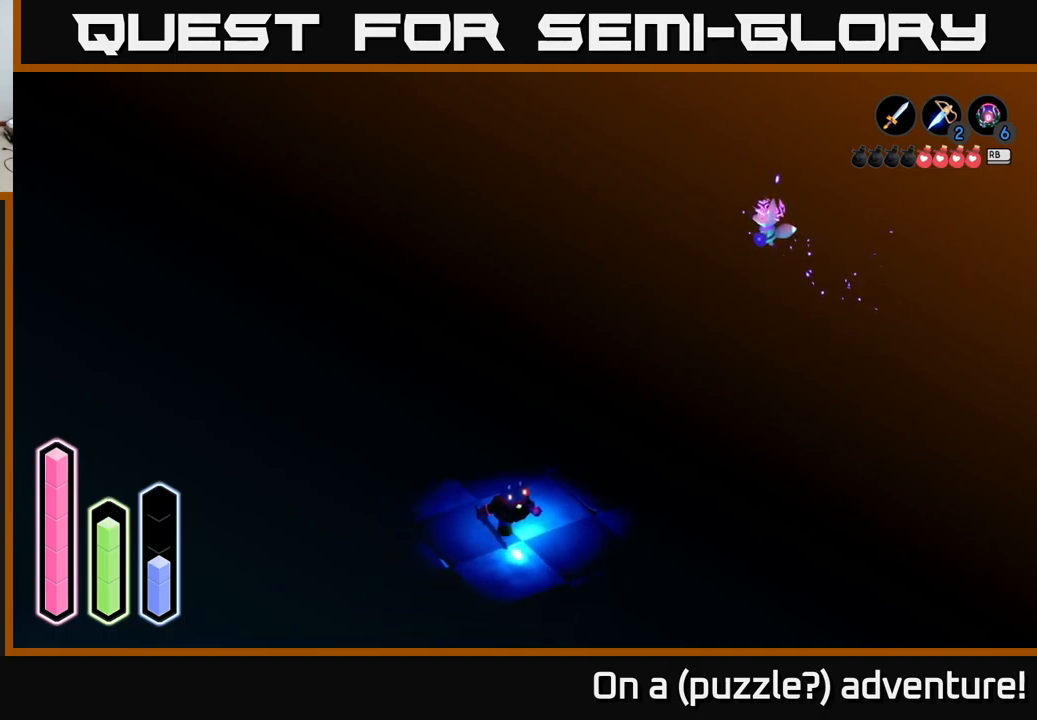
{"buttons": [], "left_stick": "down", "right_stick": "center", "events": [[100, "left_stick", "down-left"], [250, "left_stick", "down"]]}
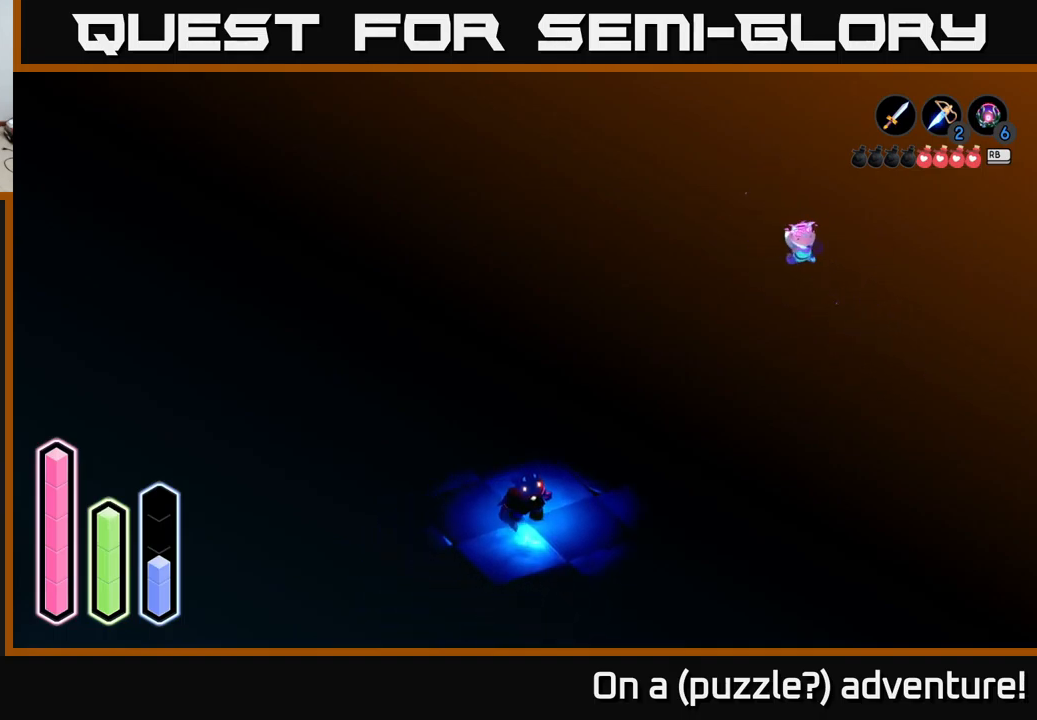
{"buttons": [], "left_stick": "down", "right_stick": "center", "events": [[50, "A", "down"], [233, "A", "up"]]}
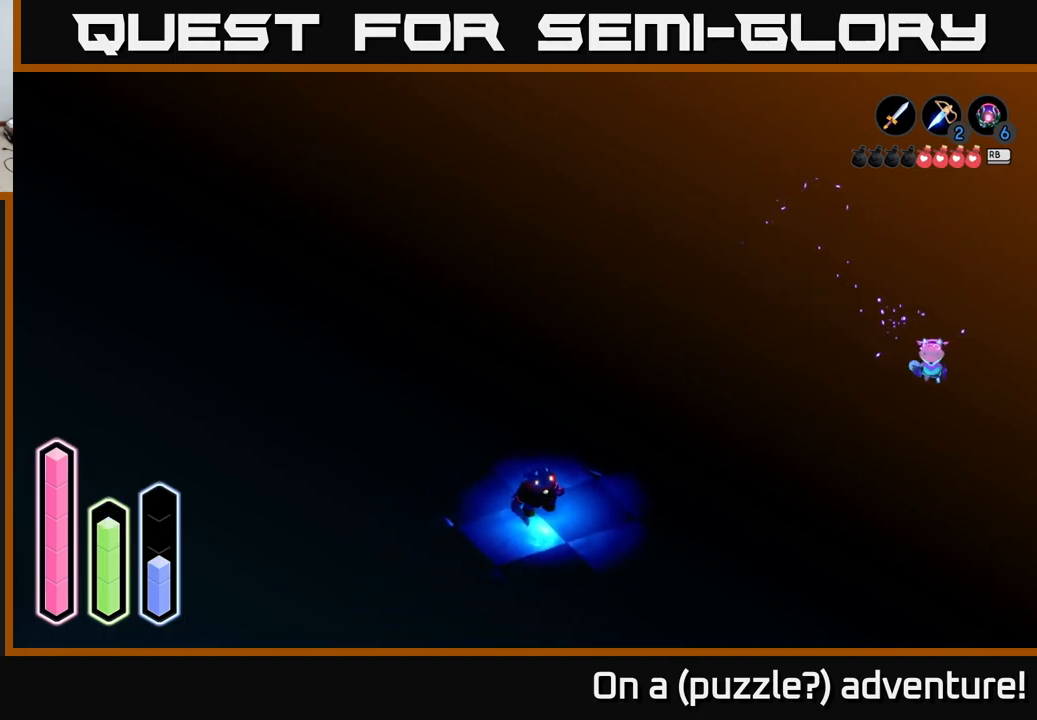
{"buttons": [], "left_stick": "down", "right_stick": "center", "events": []}
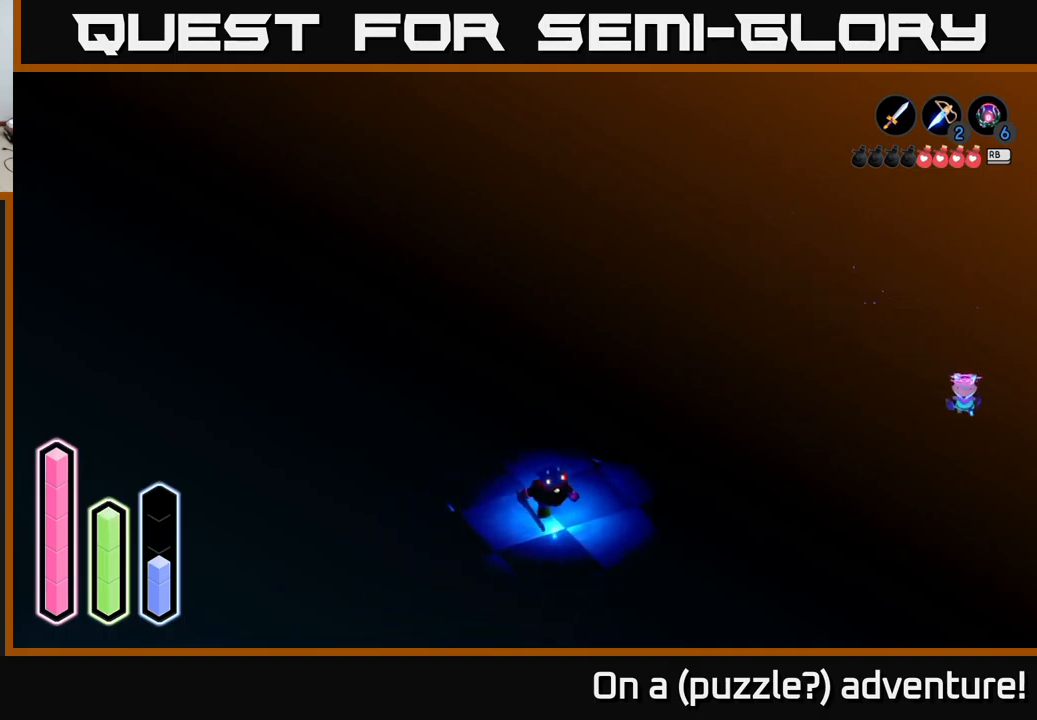
{"buttons": [], "left_stick": "down", "right_stick": "center", "events": []}
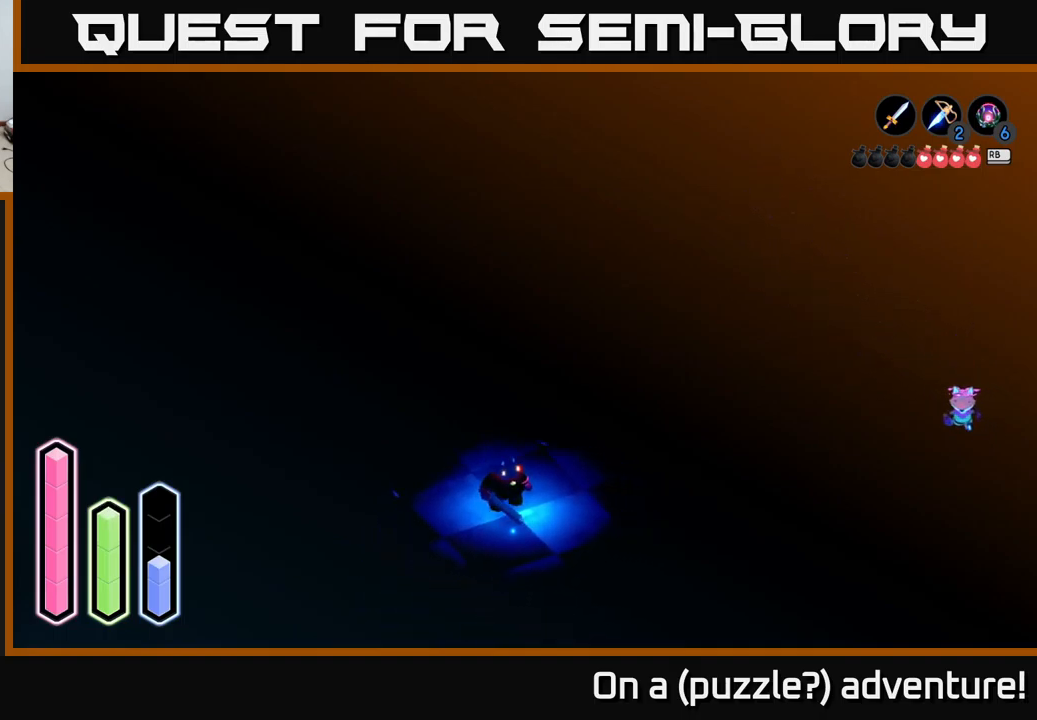
{"buttons": ["A"], "left_stick": "up-left", "right_stick": "center", "events": [[167, "left_stick", "left"], [250, "left_stick", "up-left"], [333, "A", "down"]]}
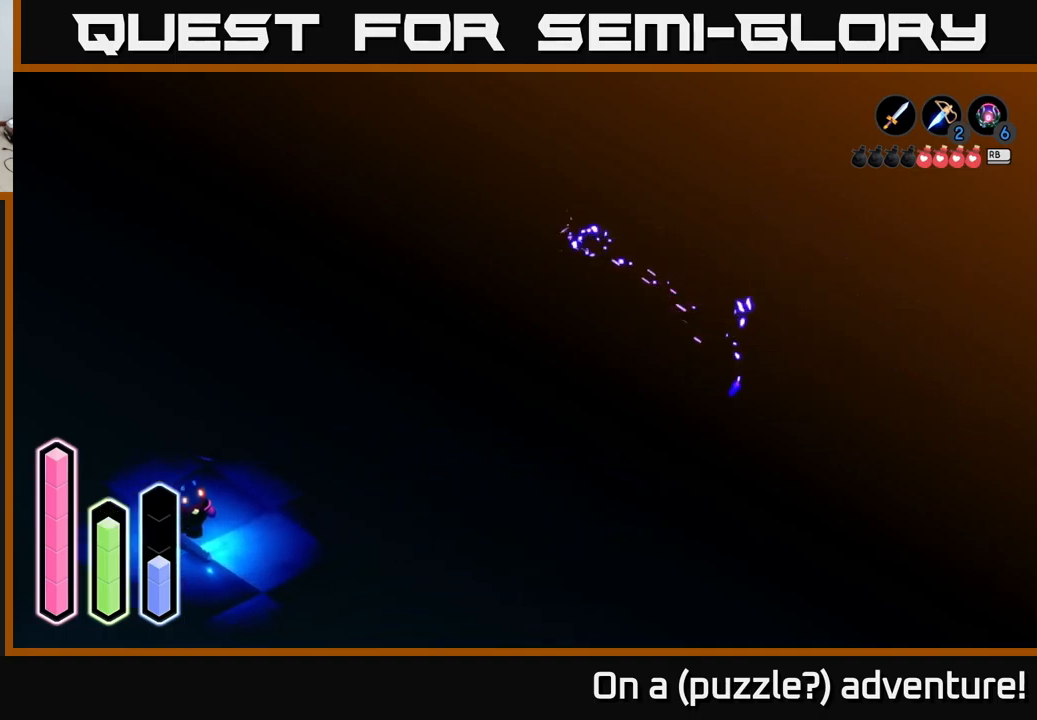
{"buttons": [], "left_stick": "up-left", "right_stick": "center", "events": [[67, "A", "up"], [133, "A", "down"], [433, "A", "up"]]}
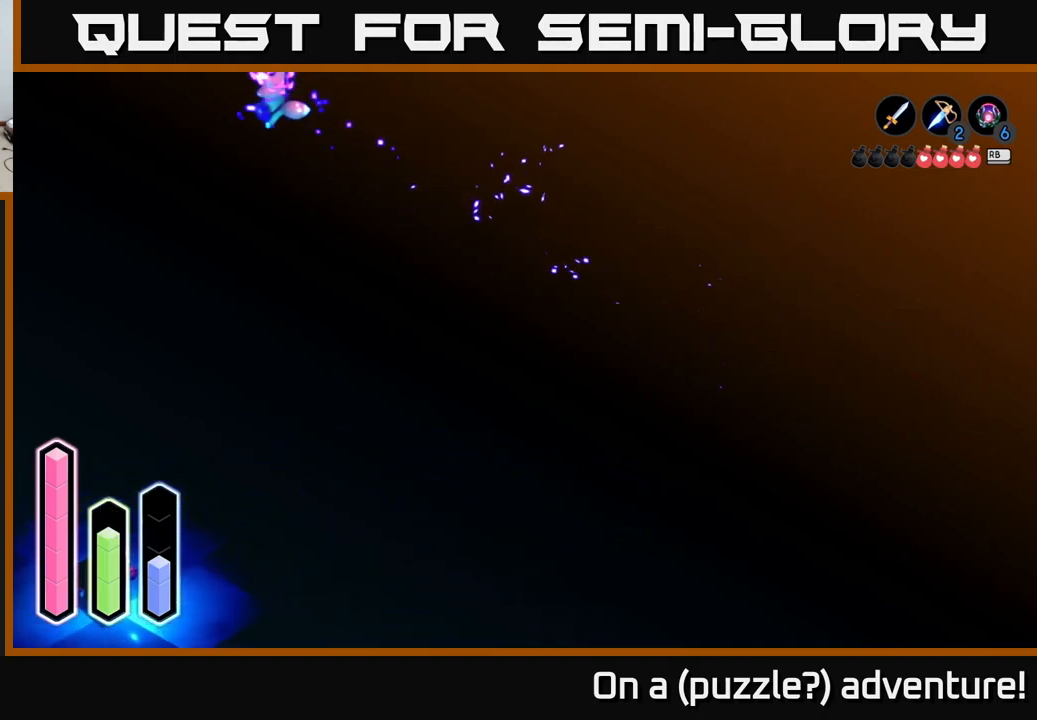
{"buttons": [], "left_stick": "left", "right_stick": "center", "events": [[67, "left_stick", "left"]]}
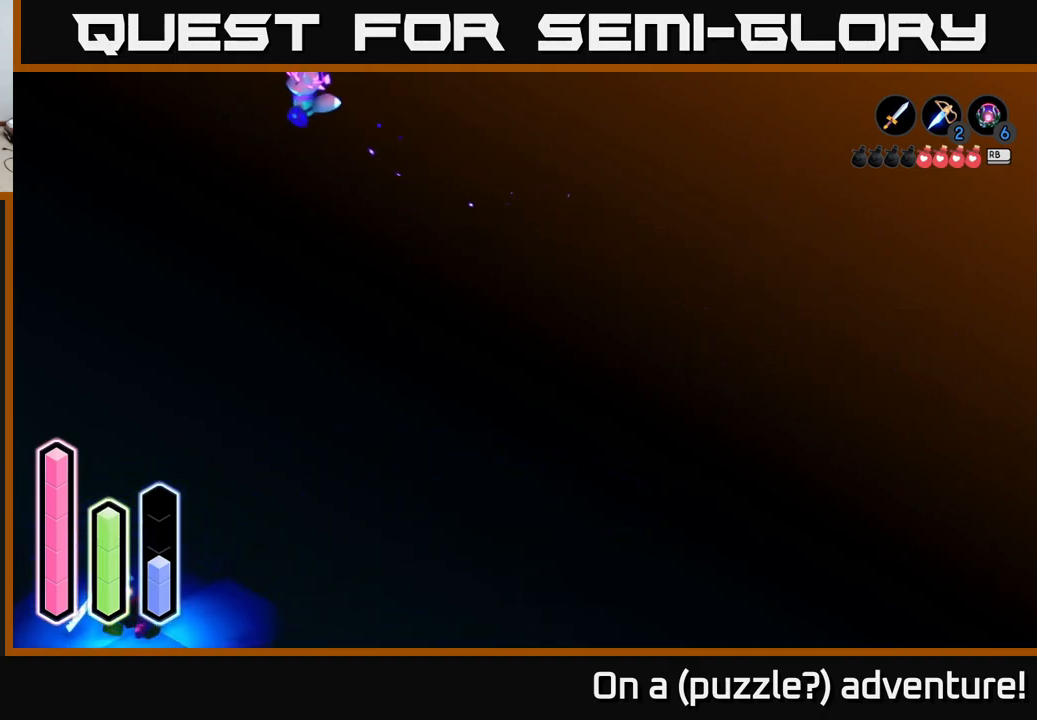
{"buttons": [], "left_stick": "center", "right_stick": "center", "events": [[250, "left_stick", "down-left"], [484, "left_stick", "center"]]}
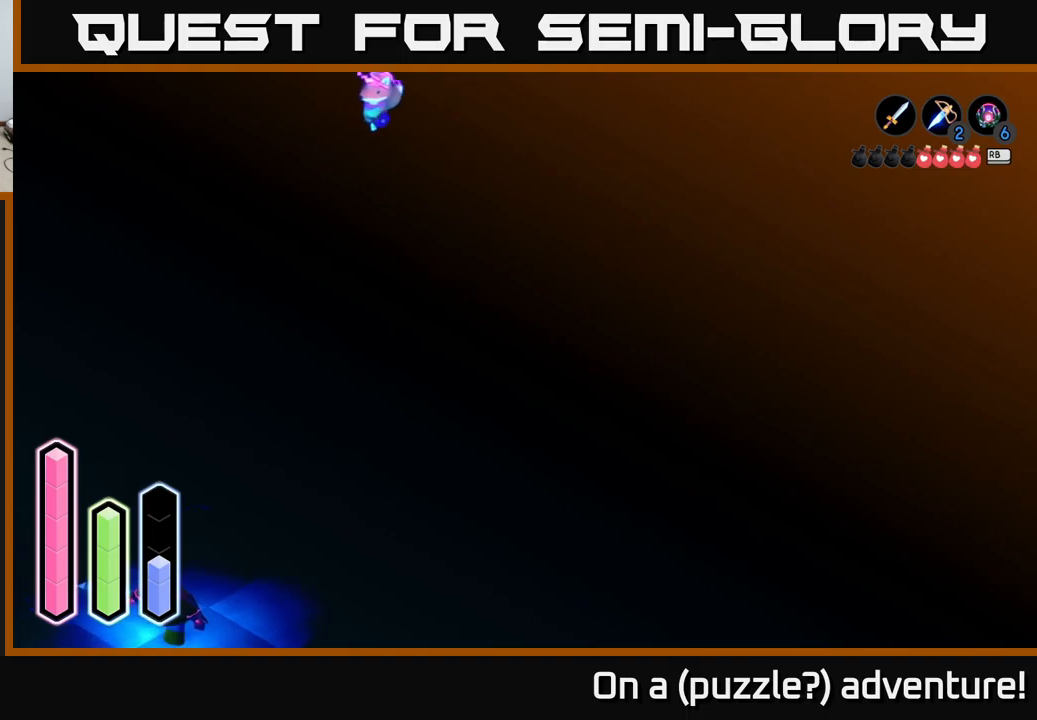
{"buttons": [], "left_stick": "down-left", "right_stick": "center", "events": [[267, "left_stick", "down-left"]]}
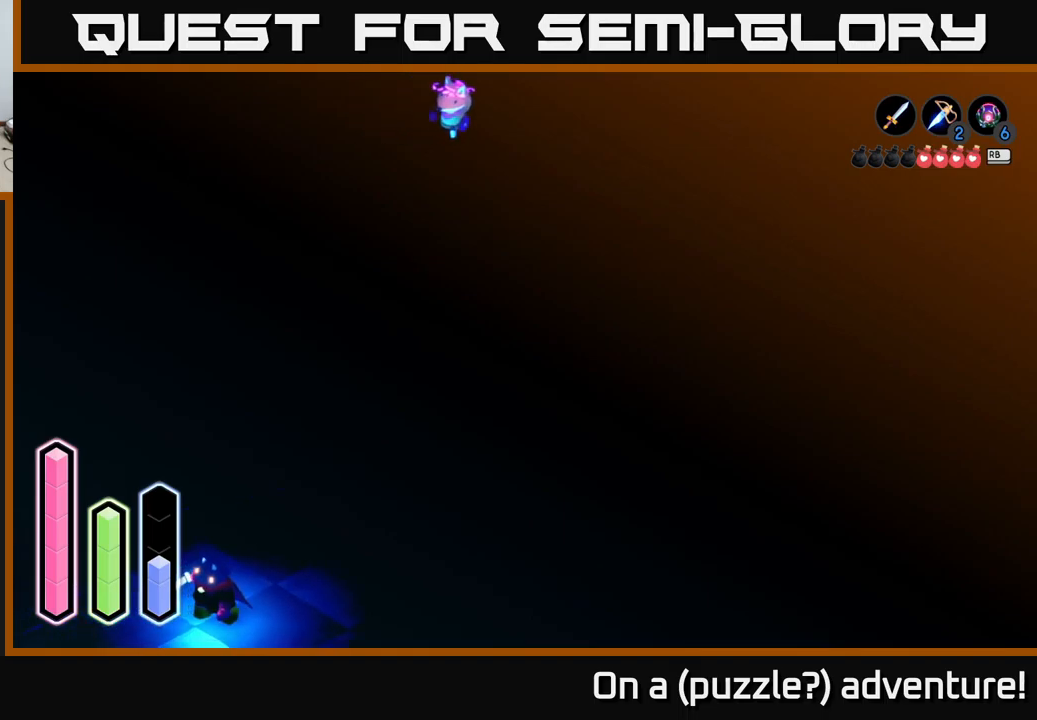
{"buttons": [], "left_stick": "center", "right_stick": "center", "events": [[67, "left_stick", "center"]]}